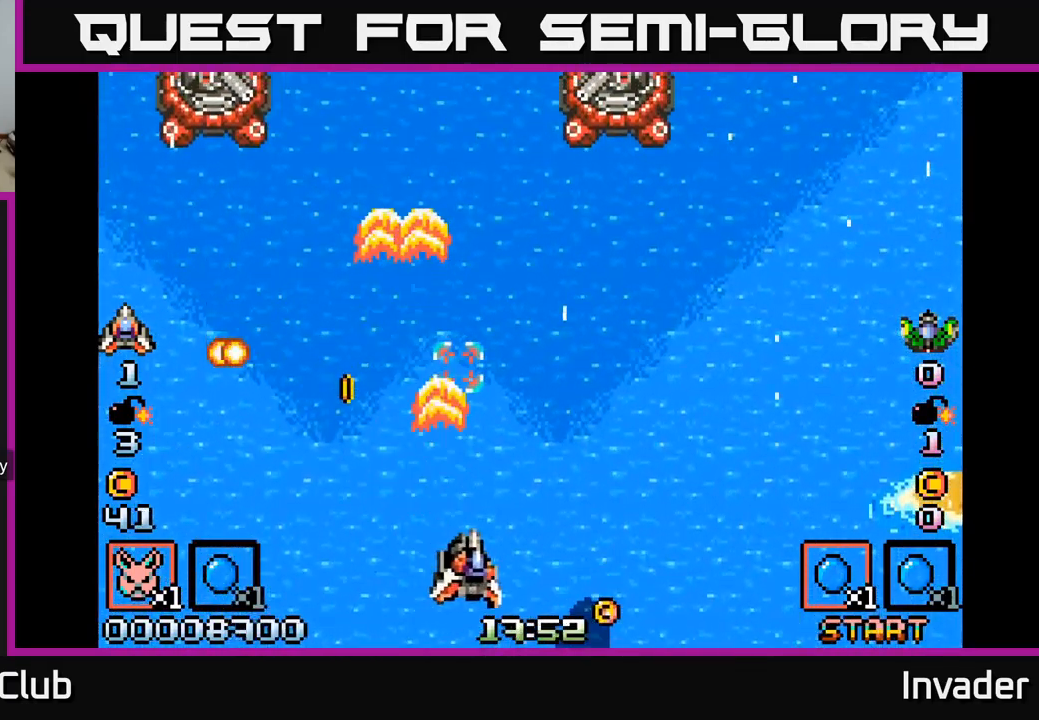
Gameplay with a controller (Xbox layout); each line is a JSON object with the inputs held at the frame after it. "events" lists button and stick changes between this image and that frame as [ms after this image, input, new state], when the widget could be followed in between. Not read: left_stick.
{"buttons": ["B"], "right_stick": "center", "events": [[17, "B", "up"], [117, "B", "down"], [217, "B", "up"], [267, "B", "down"], [284, "DPAD_UP", "down"], [317, "DPAD_RIGHT", "up"], [417, "B", "up"], [467, "B", "down"], [500, "DPAD_UP", "up"]]}
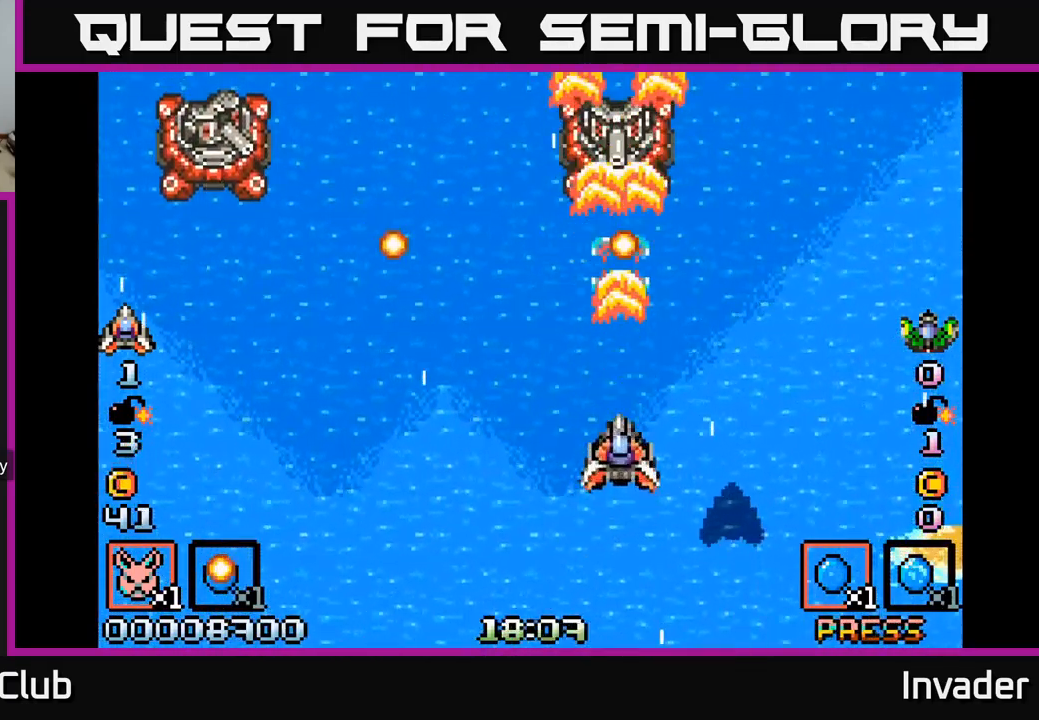
{"buttons": ["B", "DPAD_UP", "DPAD_LEFT"], "right_stick": "center", "events": [[67, "B", "up"], [134, "B", "down"], [134, "DPAD_DOWN", "down"], [234, "B", "up"], [284, "B", "down"], [300, "DPAD_LEFT", "down"], [417, "DPAD_DOWN", "up"], [434, "B", "up"], [484, "B", "down"], [500, "DPAD_UP", "down"]]}
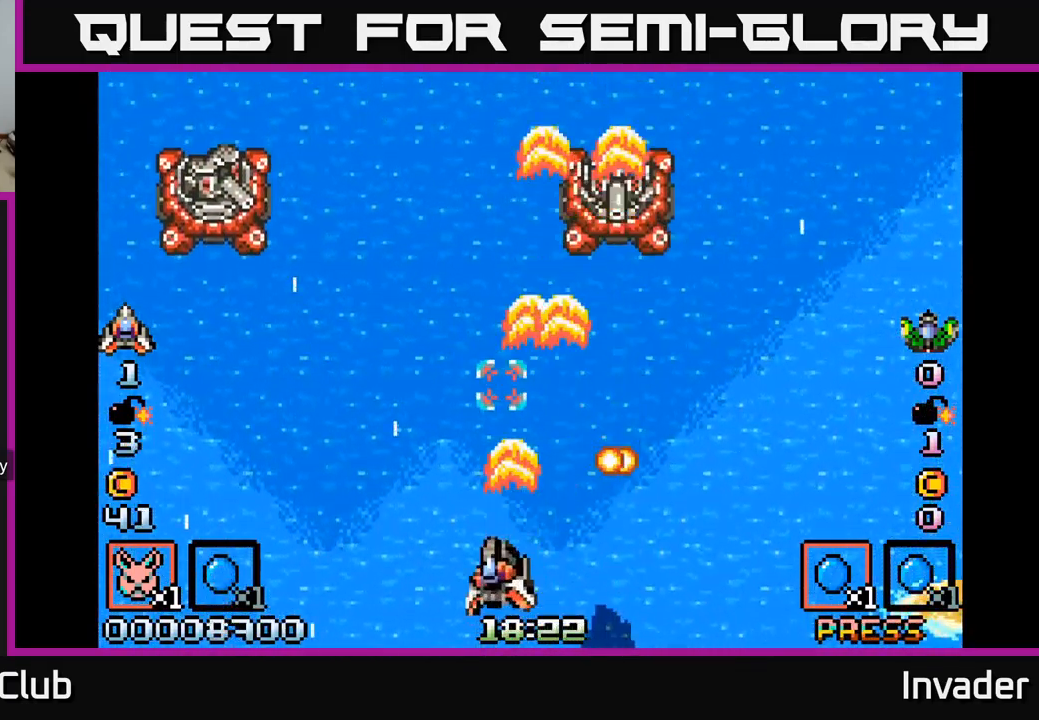
{"buttons": ["B", "DPAD_DOWN"], "right_stick": "center", "events": [[17, "DPAD_LEFT", "up"], [117, "B", "up"], [184, "B", "down"], [184, "DPAD_RIGHT", "down"], [217, "DPAD_UP", "up"], [317, "B", "up"], [384, "B", "down"], [384, "DPAD_DOWN", "down"], [400, "DPAD_RIGHT", "up"]]}
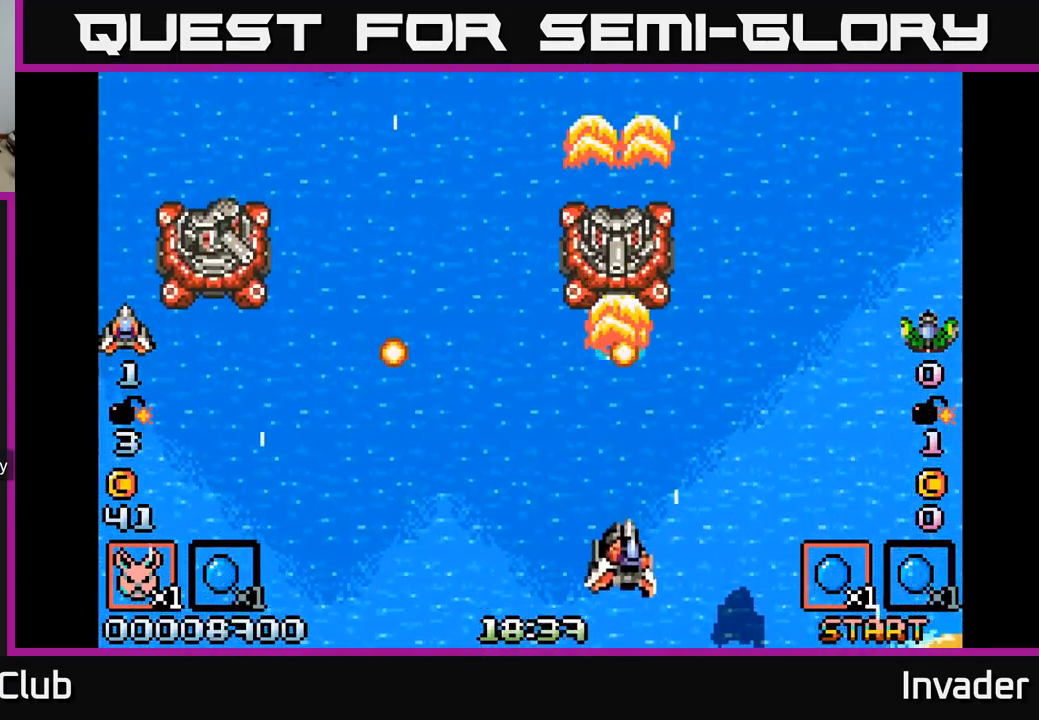
{"buttons": ["B", "DPAD_LEFT"], "right_stick": "center", "events": [[17, "B", "up"], [50, "B", "down"], [150, "DPAD_LEFT", "down"], [200, "B", "up"], [217, "DPAD_DOWN", "up"], [267, "B", "down"], [384, "B", "up"], [484, "B", "down"]]}
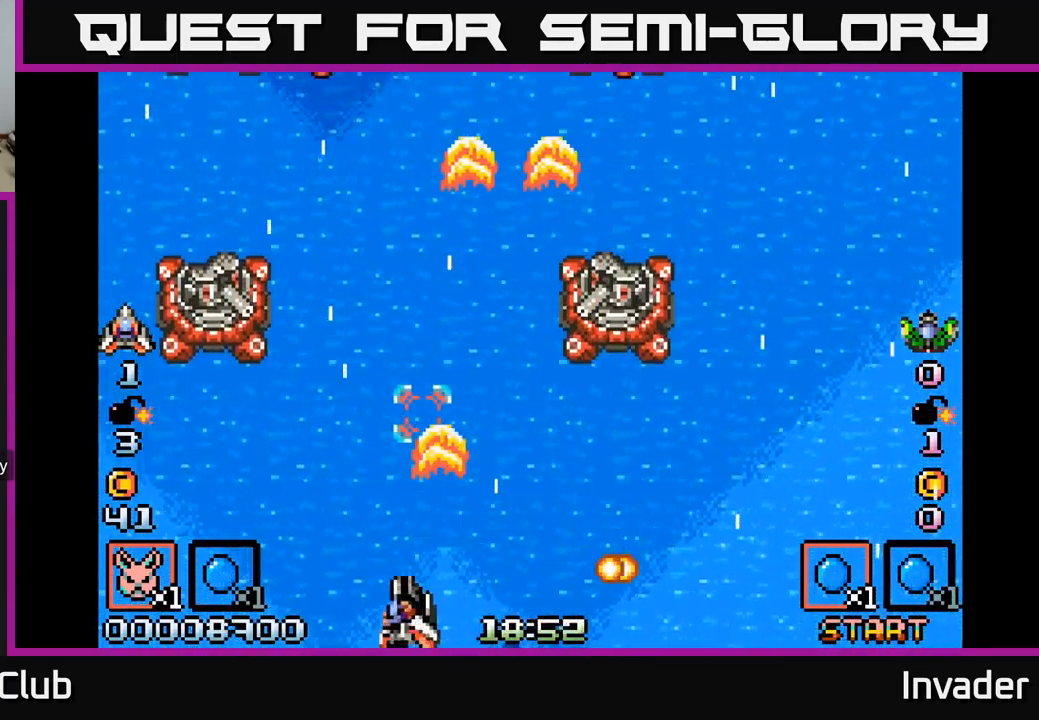
{"buttons": [], "right_stick": "center", "events": [[100, "B", "up"], [184, "B", "down"], [200, "DPAD_UP", "down"], [267, "B", "up"], [350, "B", "down"], [367, "DPAD_UP", "up"], [400, "DPAD_LEFT", "up"], [450, "B", "up"]]}
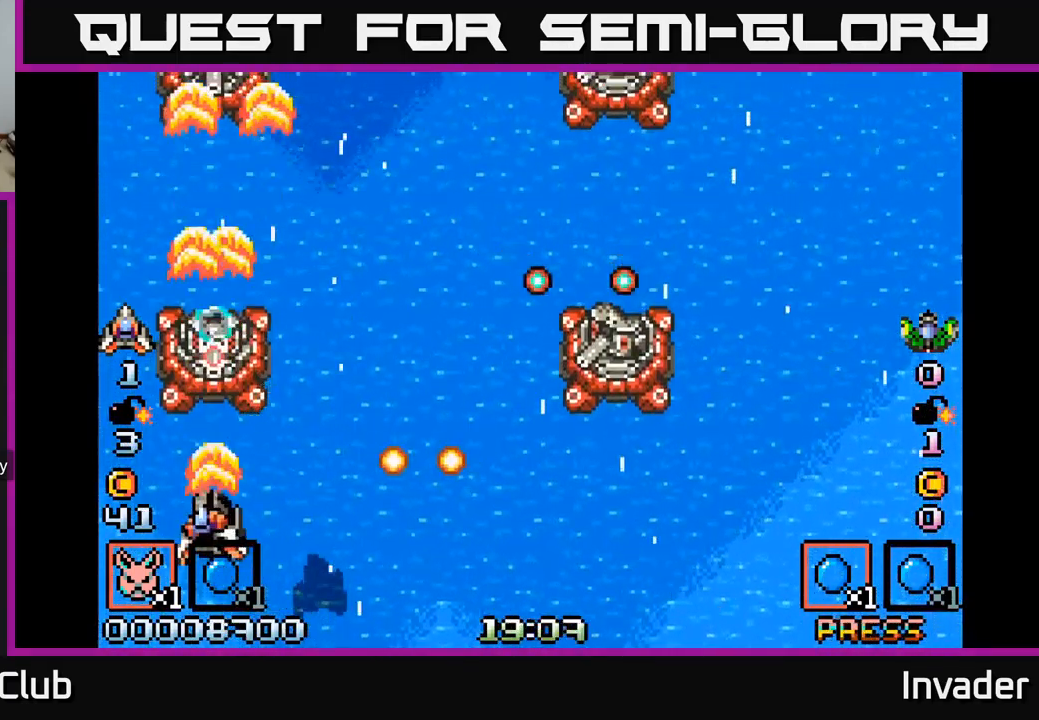
{"buttons": ["B", "DPAD_RIGHT"], "right_stick": "center", "events": [[17, "B", "down"], [117, "B", "up"], [150, "DPAD_DOWN", "down"], [200, "B", "down"], [217, "DPAD_LEFT", "down"], [233, "DPAD_DOWN", "up"], [300, "B", "up"], [350, "DPAD_LEFT", "up"], [366, "B", "down"], [366, "DPAD_DOWN", "down"], [383, "DPAD_RIGHT", "down"], [416, "DPAD_DOWN", "up"]]}
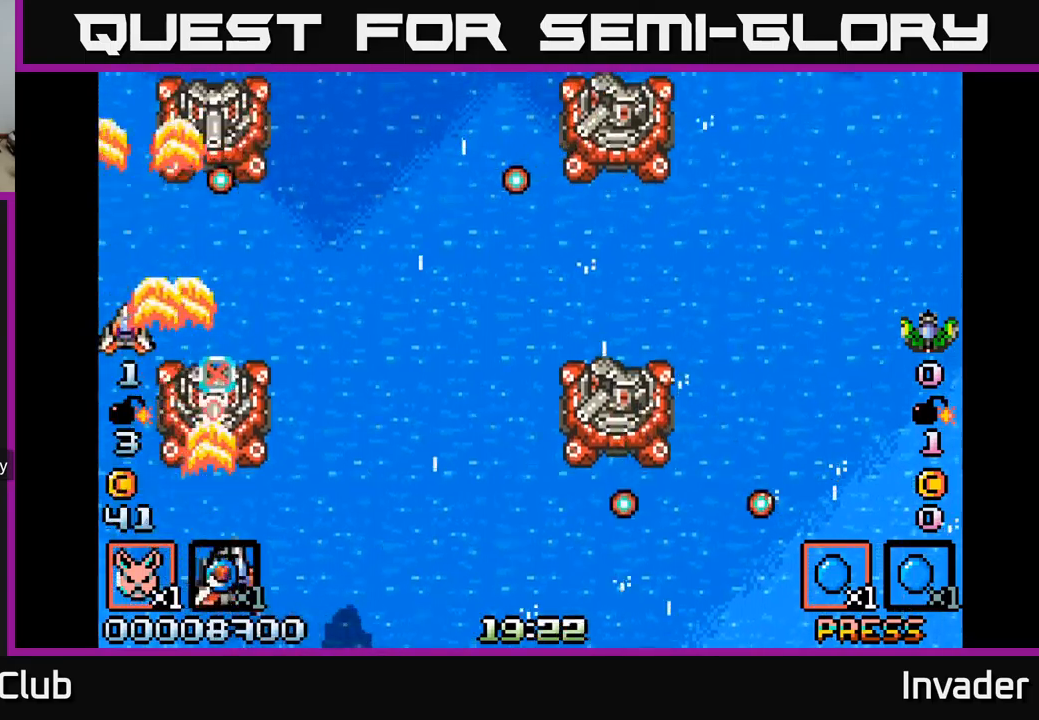
{"buttons": ["DPAD_DOWN"], "right_stick": "center", "events": [[267, "B", "up"], [284, "DPAD_RIGHT", "up"], [500, "DPAD_DOWN", "down"]]}
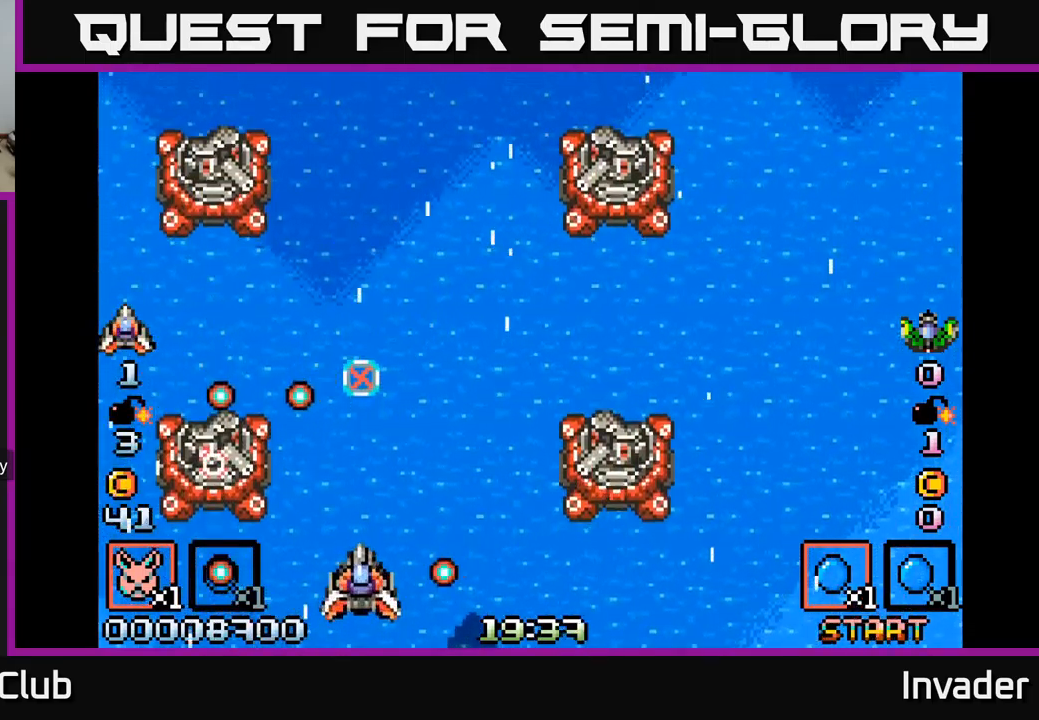
{"buttons": ["DPAD_RIGHT"], "right_stick": "center"}
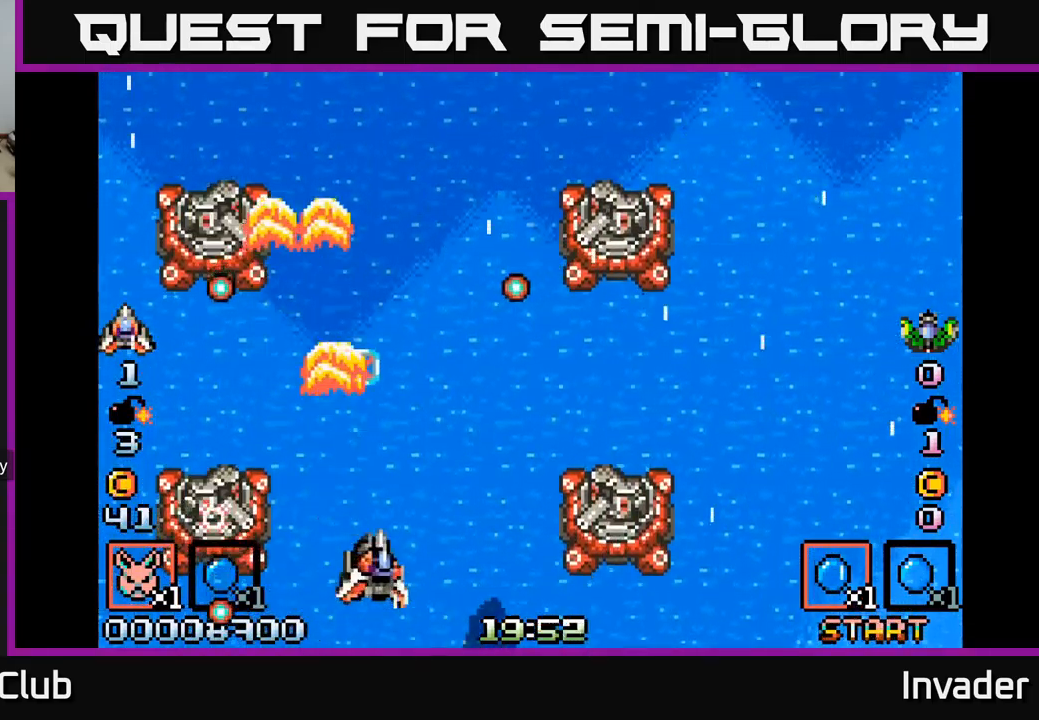
{"buttons": ["B", "DPAD_UP"], "right_stick": "center"}
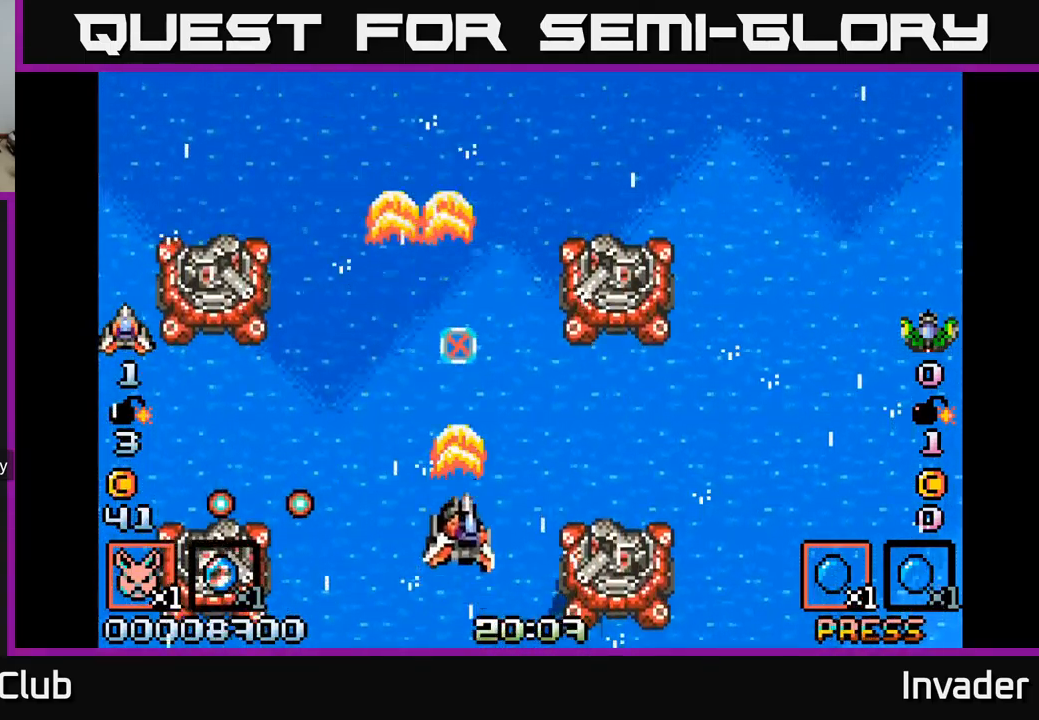
{"buttons": ["B", "DPAD_DOWN", "DPAD_RIGHT"], "right_stick": "center", "events": [[84, "B", "up"], [100, "DPAD_RIGHT", "down"], [100, "DPAD_UP", "up"], [150, "A", "down"], [284, "A", "up"], [317, "DPAD_RIGHT", "up"], [317, "DPAD_UP", "down"], [400, "DPAD_UP", "up"], [434, "B", "down"], [434, "DPAD_RIGHT", "down"], [467, "DPAD_DOWN", "down"]]}
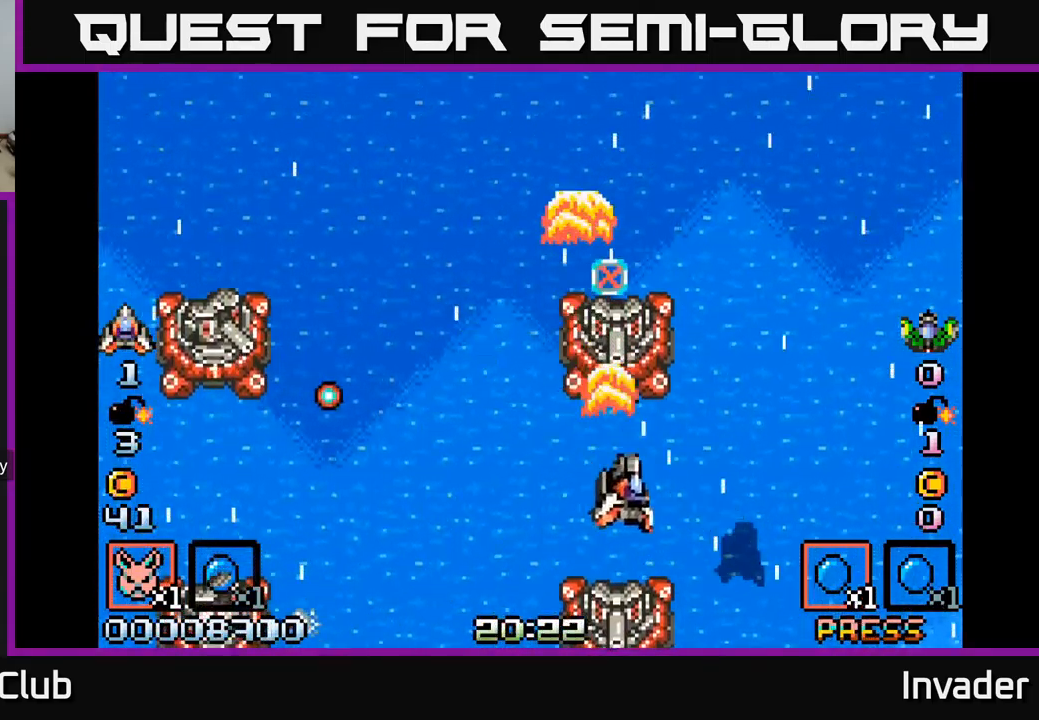
{"buttons": [], "right_stick": "center", "events": [[84, "DPAD_RIGHT", "up"], [217, "DPAD_DOWN", "up"], [217, "DPAD_RIGHT", "down"], [250, "B", "up"], [317, "B", "down"], [434, "B", "up"], [484, "DPAD_RIGHT", "up"]]}
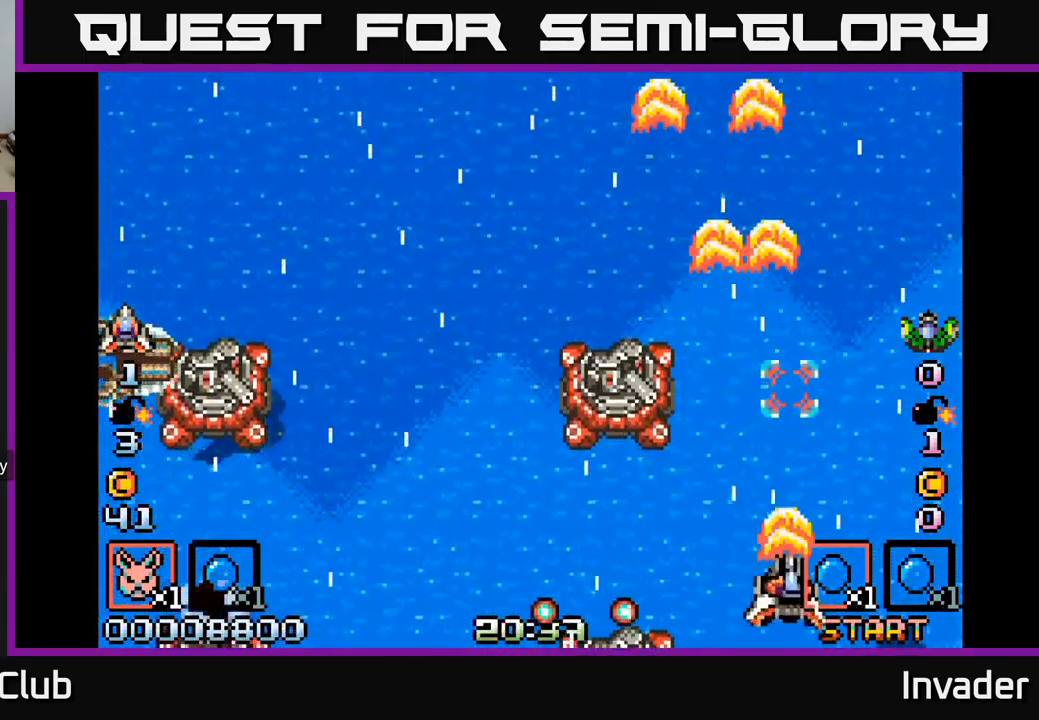
{"buttons": [], "right_stick": "center", "events": [[17, "B", "down"], [17, "DPAD_LEFT", "down"], [134, "B", "up"], [217, "B", "down"], [284, "B", "up"], [367, "B", "down"], [367, "DPAD_LEFT", "up"], [467, "B", "up"]]}
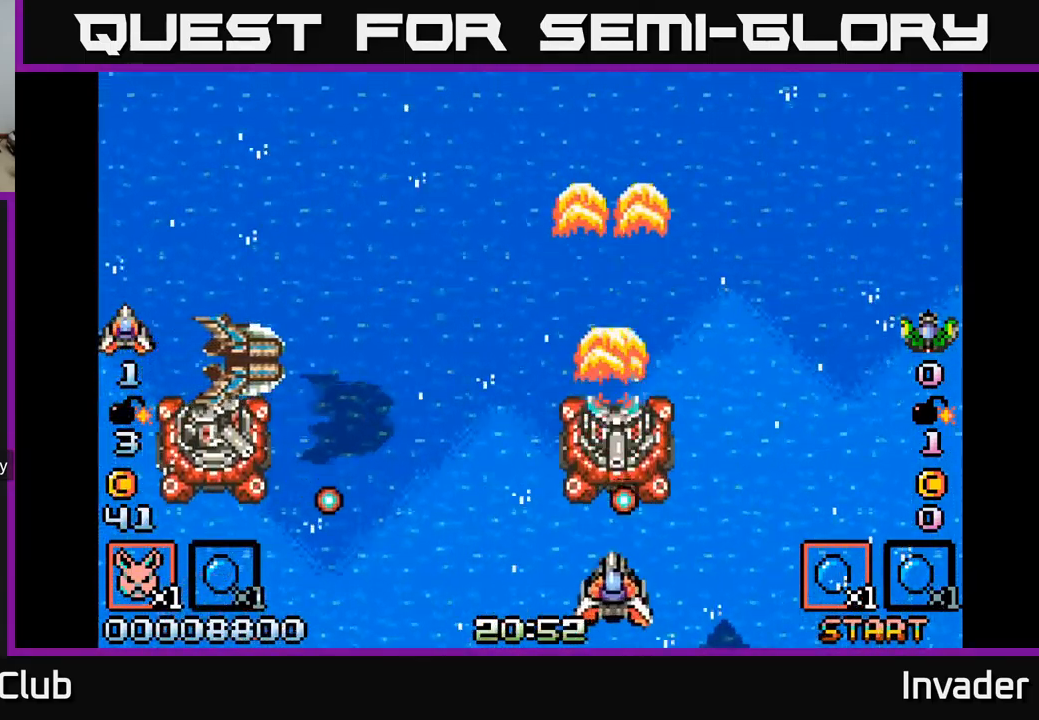
{"buttons": ["B", "DPAD_LEFT"], "right_stick": "center"}
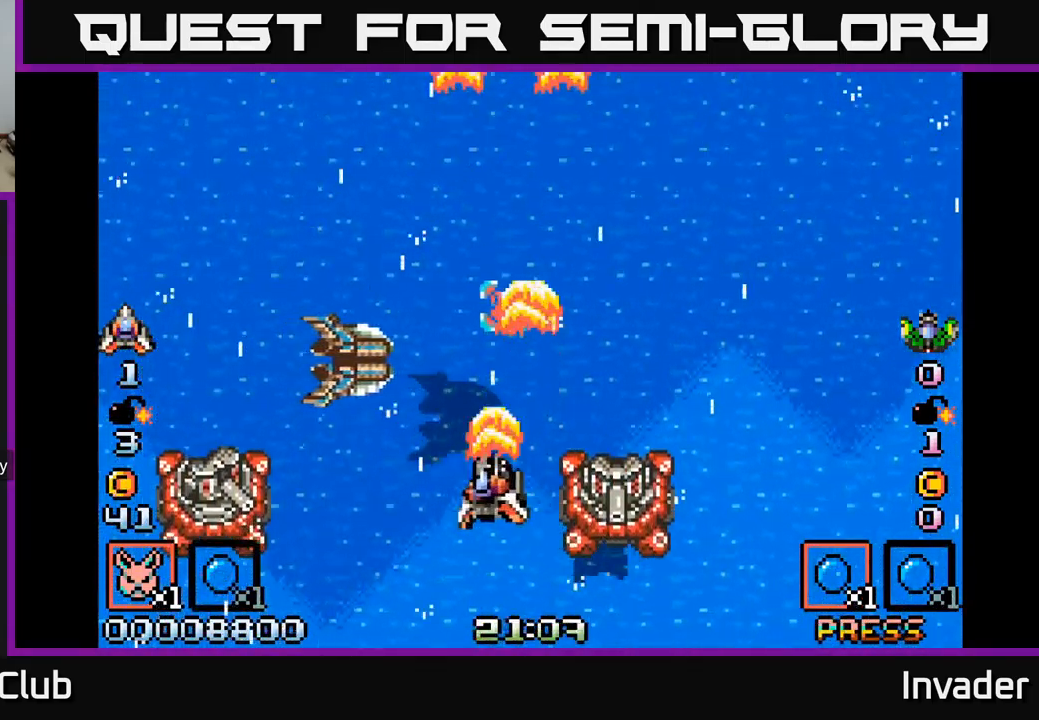
{"buttons": ["B", "DPAD_DOWN", "DPAD_RIGHT"], "right_stick": "center"}
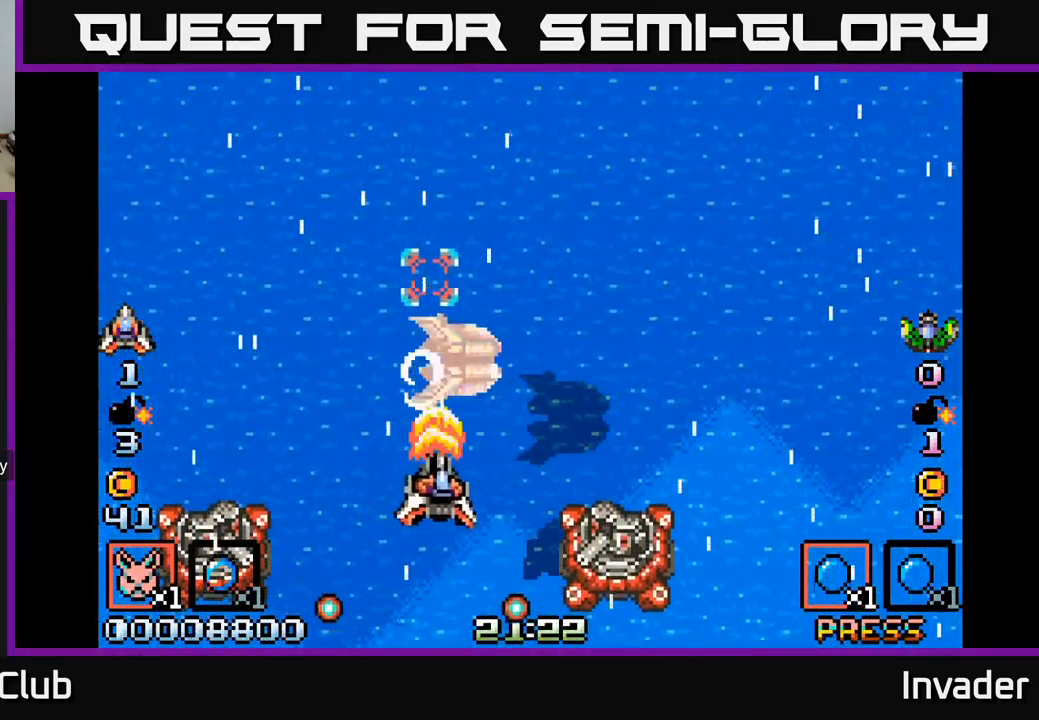
{"buttons": ["B"], "right_stick": "center", "events": [[50, "B", "up"], [117, "B", "down"], [117, "DPAD_DOWN", "up"], [167, "DPAD_RIGHT", "up"], [217, "DPAD_UP", "down"], [234, "B", "up"], [267, "DPAD_UP", "up"], [284, "B", "down"], [300, "DPAD_RIGHT", "down"], [384, "B", "up"], [384, "DPAD_RIGHT", "up"], [450, "B", "down"]]}
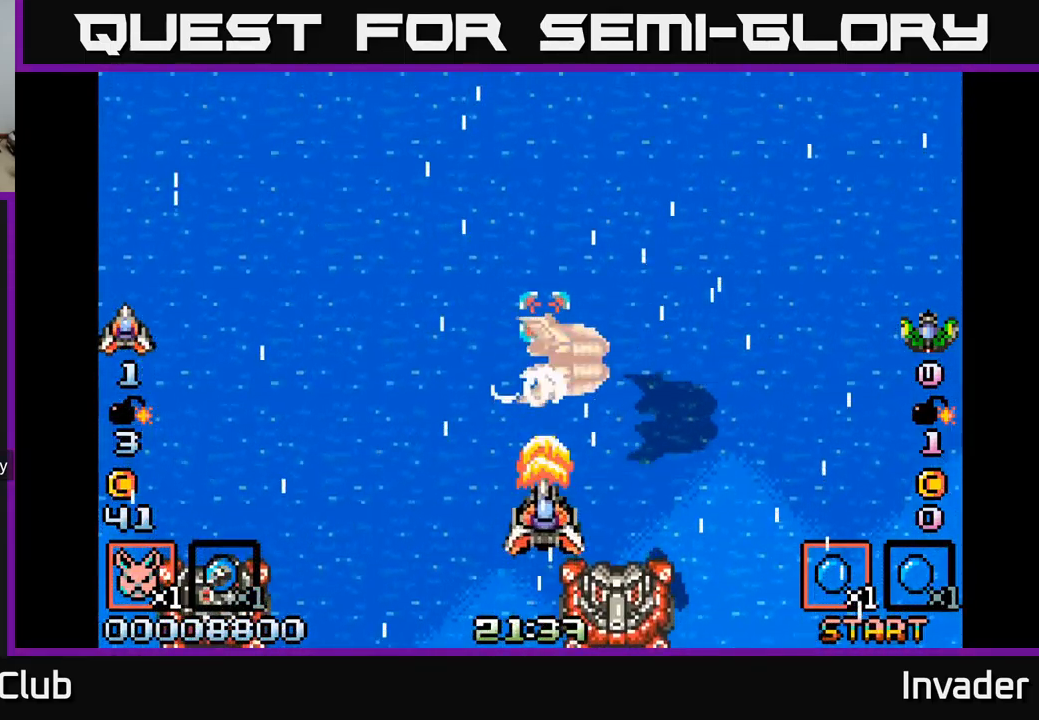
{"buttons": ["B"], "right_stick": "center", "events": [[50, "DPAD_RIGHT", "down"], [67, "B", "up"], [100, "DPAD_UP", "down"], [134, "B", "down"], [167, "DPAD_RIGHT", "up"], [167, "DPAD_UP", "up"], [234, "B", "up"], [250, "B", "down"], [334, "DPAD_RIGHT", "down"], [367, "B", "up"], [434, "B", "down"], [451, "DPAD_RIGHT", "up"]]}
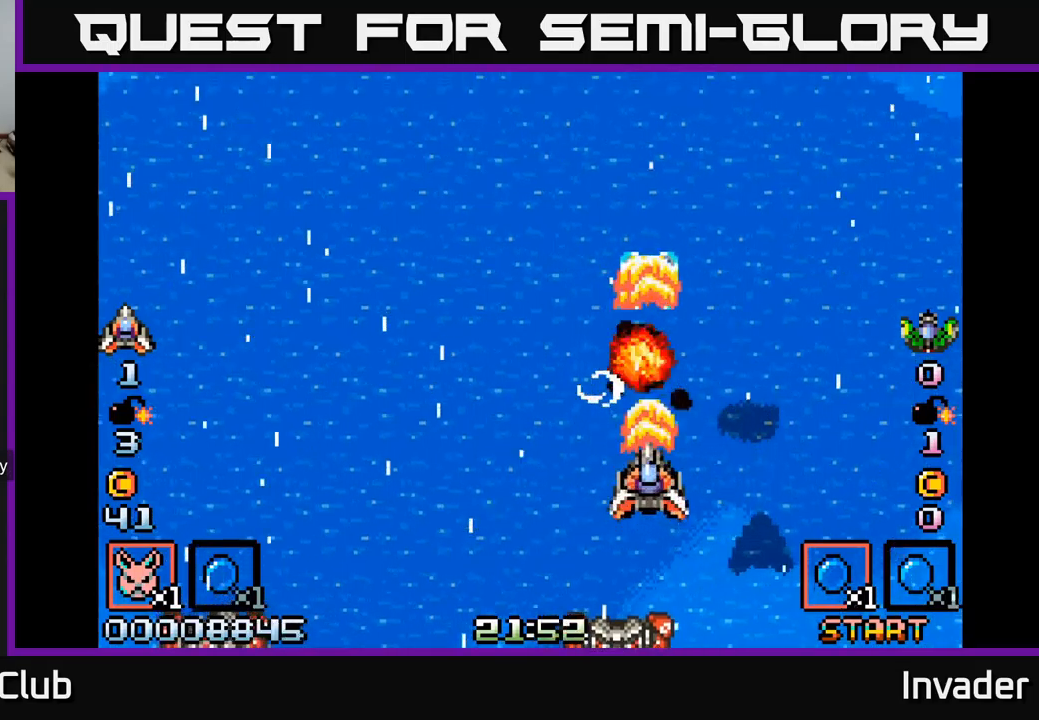
{"buttons": ["B", "DPAD_UP"], "right_stick": "center", "events": [[33, "B", "up"], [100, "B", "down"], [217, "B", "up"], [233, "DPAD_RIGHT", "down"], [283, "B", "down"], [283, "DPAD_RIGHT", "up"], [350, "DPAD_LEFT", "down"], [417, "B", "up"], [467, "DPAD_UP", "down"], [483, "B", "down"], [500, "DPAD_LEFT", "up"]]}
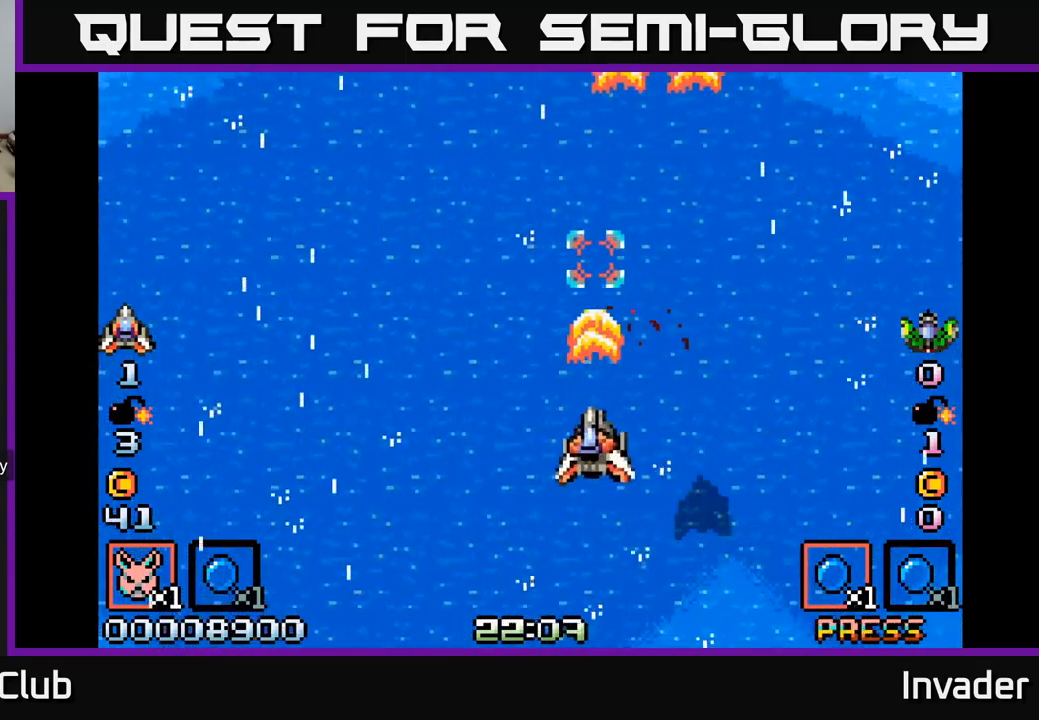
{"buttons": ["B", "DPAD_DOWN", "DPAD_LEFT"], "right_stick": "center", "events": [[83, "DPAD_RIGHT", "down"], [117, "B", "up"], [183, "B", "down"], [200, "DPAD_UP", "up"], [250, "DPAD_RIGHT", "up"], [283, "B", "up"], [300, "DPAD_DOWN", "down"], [417, "B", "down"], [450, "DPAD_LEFT", "down"]]}
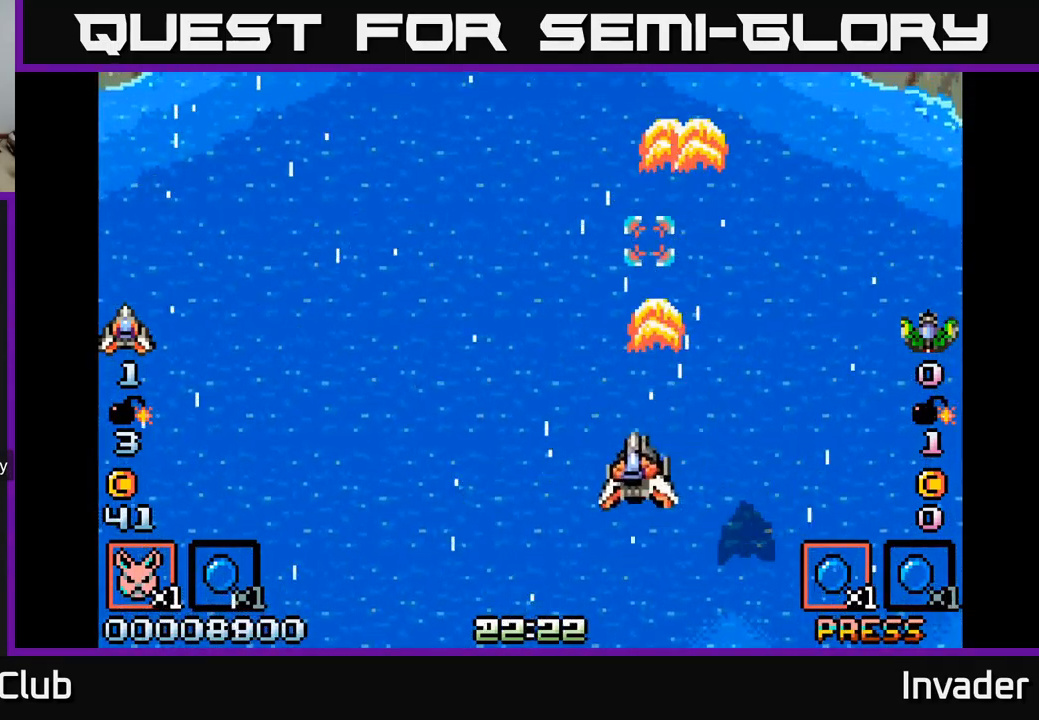
{"buttons": ["B"], "right_stick": "center", "events": [[33, "B", "up"], [167, "B", "down"], [233, "DPAD_DOWN", "up"], [300, "DPAD_LEFT", "up"], [350, "B", "up"], [400, "B", "down"]]}
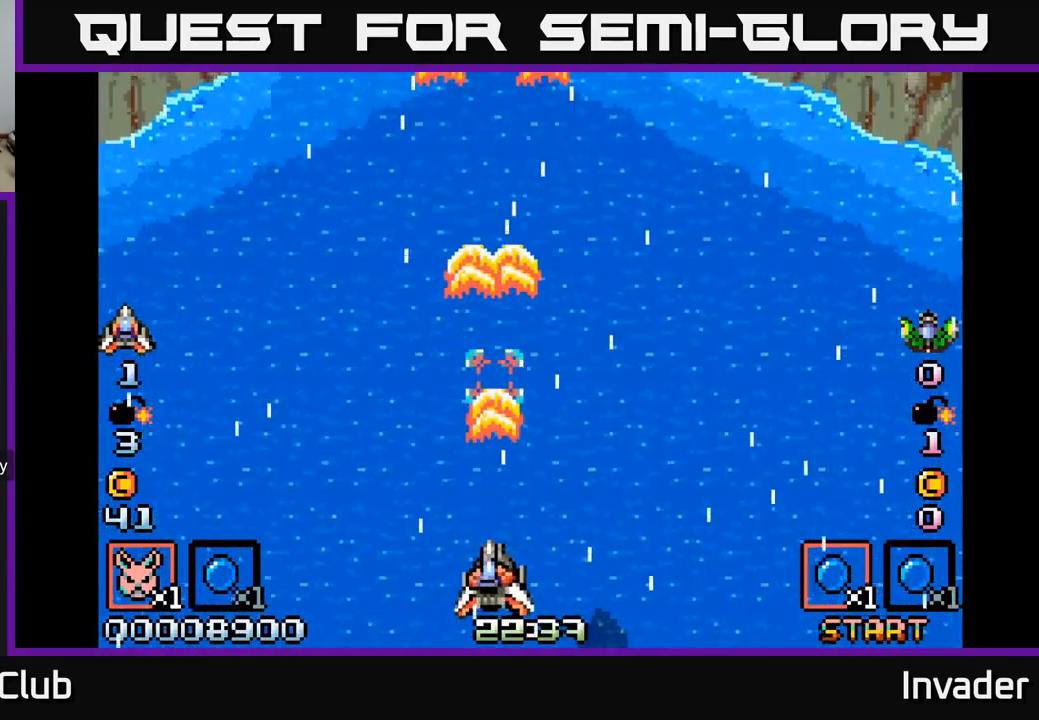
{"buttons": ["B", "DPAD_UP"], "right_stick": "center", "events": [[100, "B", "up"], [183, "B", "down"], [333, "B", "up"], [417, "B", "down"], [433, "DPAD_UP", "down"]]}
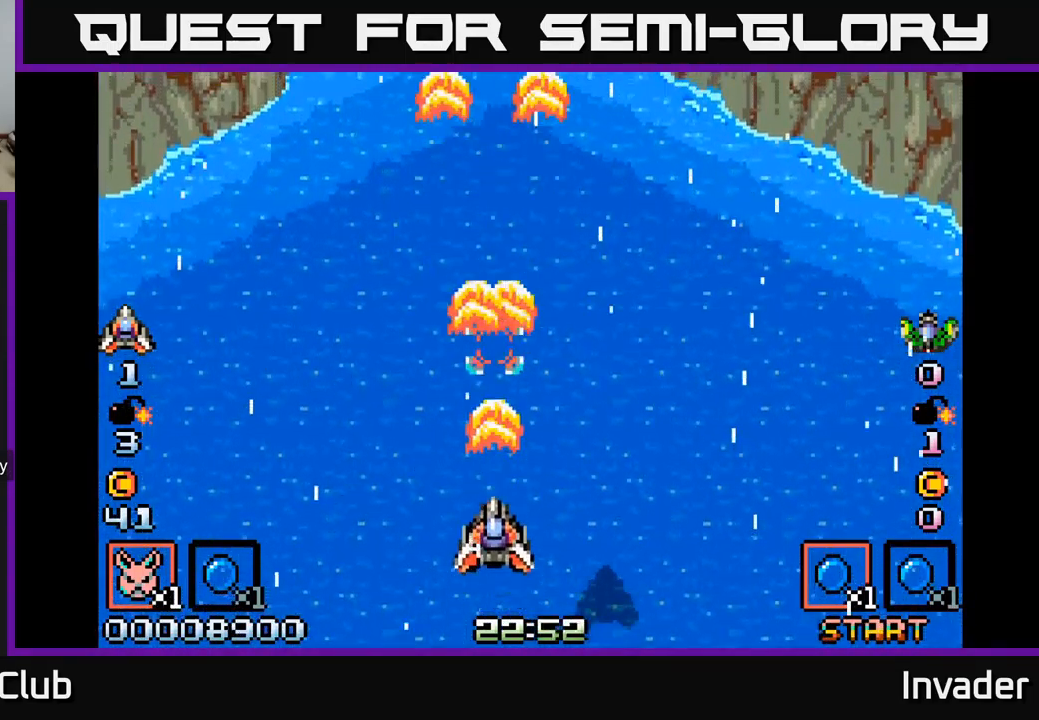
{"buttons": ["B"], "right_stick": "center", "events": [[183, "DPAD_UP", "up"], [350, "B", "up"], [483, "B", "down"]]}
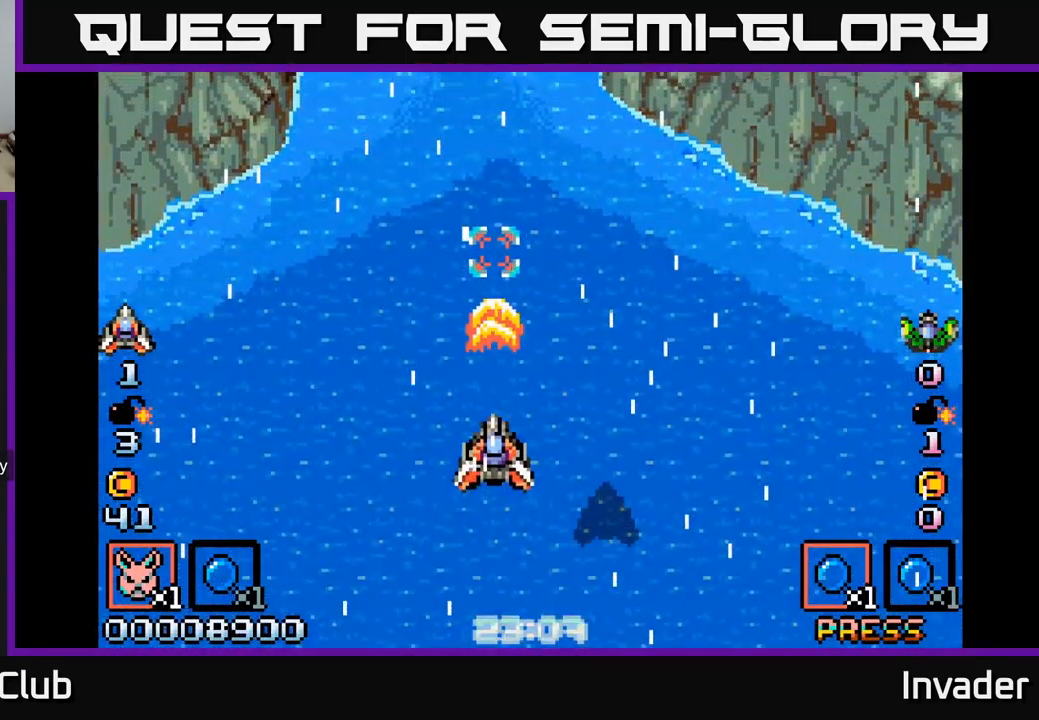
{"buttons": ["B"], "right_stick": "center", "events": [[133, "B", "up"], [217, "B", "down"], [350, "B", "up"], [433, "B", "down"]]}
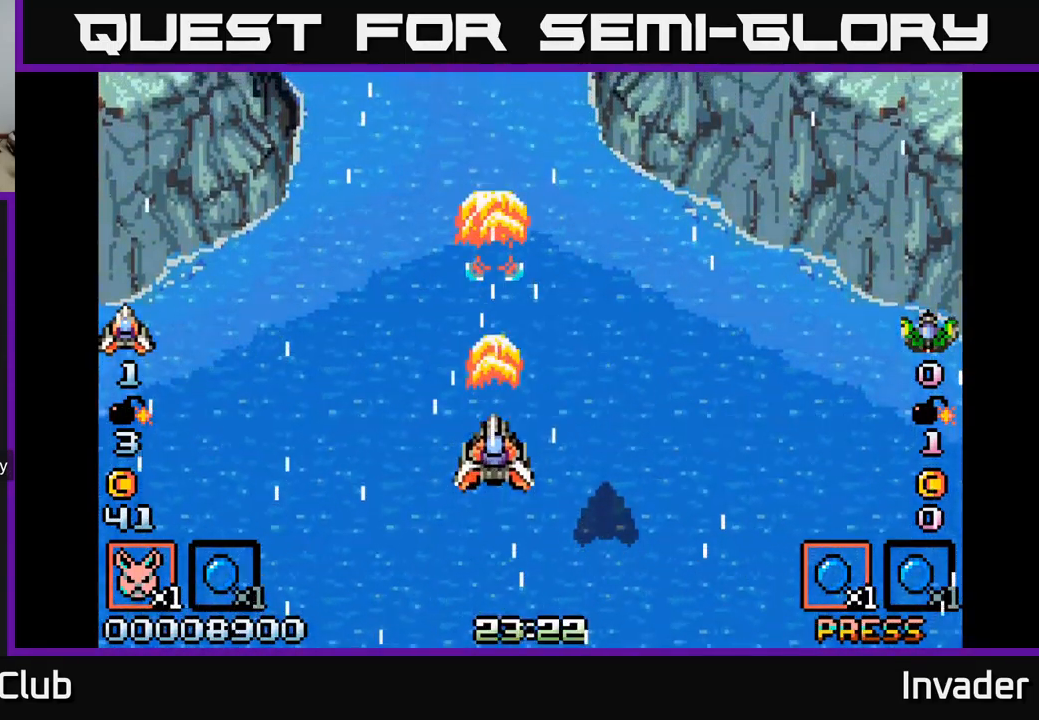
{"buttons": ["B"], "right_stick": "center", "events": [[67, "B", "up"], [150, "B", "down"], [283, "B", "up"], [367, "B", "down"]]}
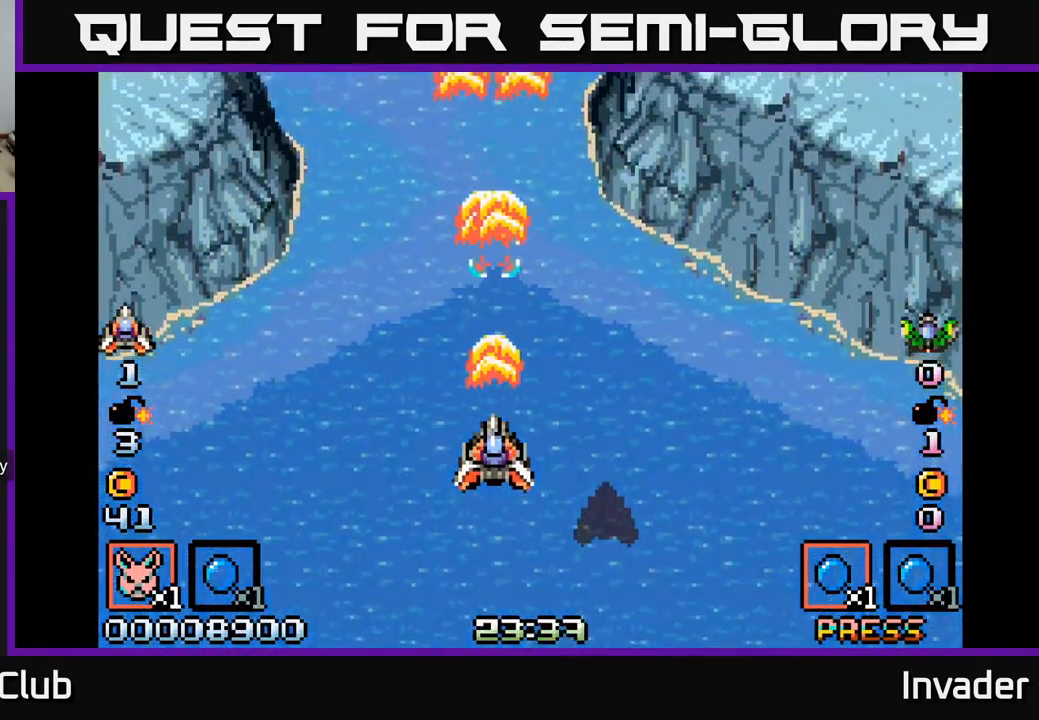
{"buttons": ["DPAD_RIGHT"], "right_stick": "center", "events": [[33, "B", "up"], [83, "B", "down"], [83, "DPAD_LEFT", "down"], [250, "B", "up"], [300, "DPAD_LEFT", "up"], [333, "B", "down"], [433, "DPAD_RIGHT", "down"], [500, "B", "up"]]}
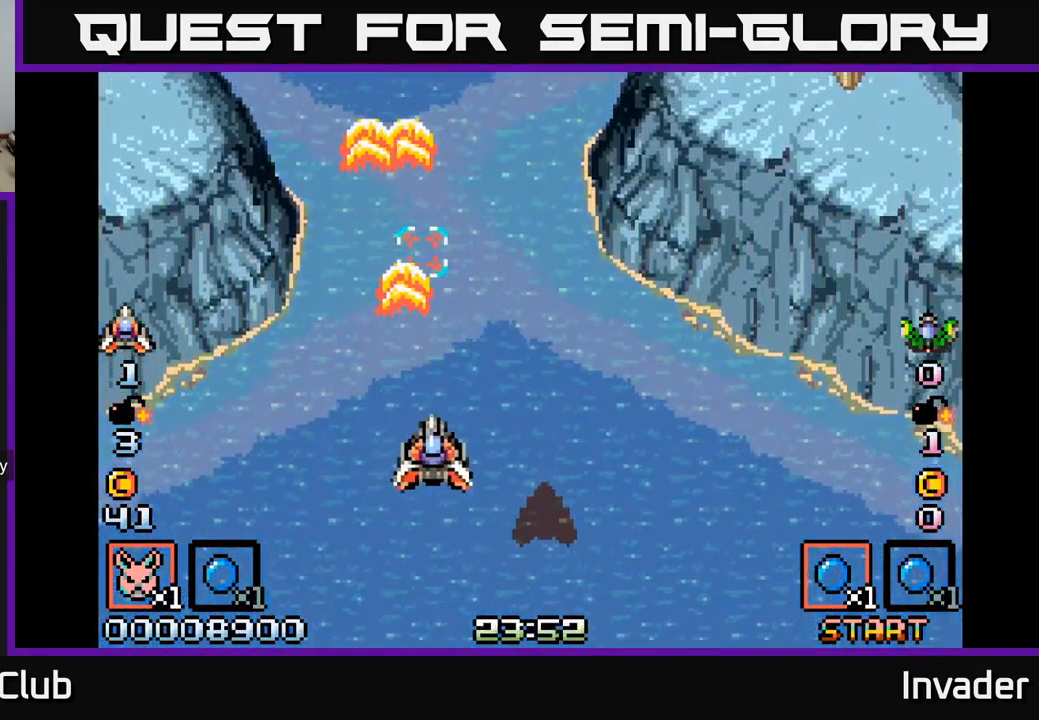
{"buttons": ["B", "DPAD_LEFT"], "right_stick": "center", "events": [[83, "B", "down"], [233, "B", "up"], [300, "DPAD_RIGHT", "up"], [383, "DPAD_LEFT", "down"], [467, "B", "down"]]}
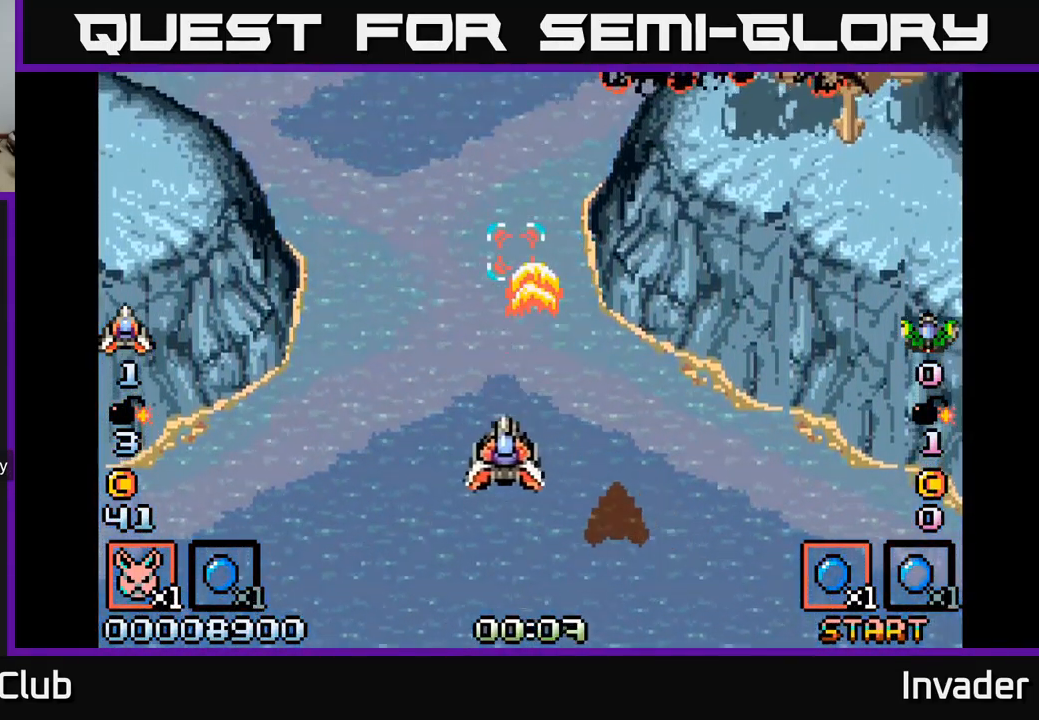
{"buttons": ["B", "DPAD_UP"], "right_stick": "center", "events": [[83, "B", "up"], [83, "DPAD_LEFT", "up"], [117, "DPAD_RIGHT", "down"], [317, "B", "down"], [400, "B", "up"], [400, "DPAD_UP", "down"], [417, "DPAD_RIGHT", "up"], [484, "B", "down"]]}
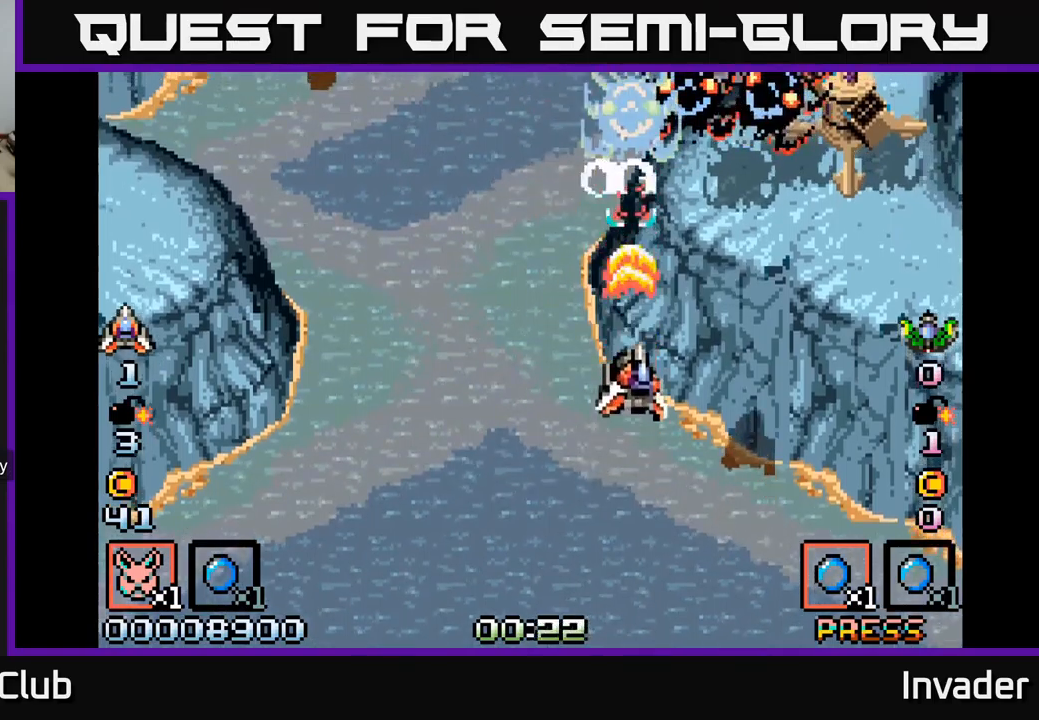
{"buttons": [], "right_stick": "center", "events": [[50, "B", "up"], [67, "DPAD_UP", "up"], [100, "DPAD_RIGHT", "down"], [117, "B", "down"], [184, "DPAD_RIGHT", "up"], [200, "B", "up"], [250, "B", "down"], [350, "B", "up"], [417, "B", "down"], [500, "B", "up"]]}
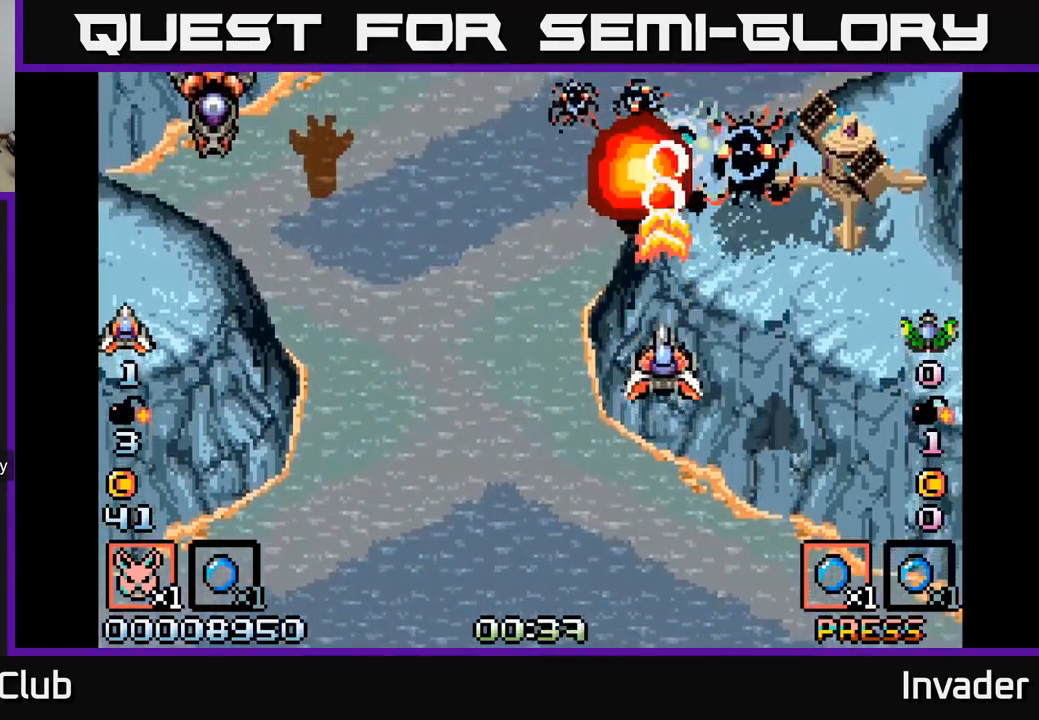
{"buttons": ["B", "DPAD_UP", "DPAD_RIGHT"], "right_stick": "center"}
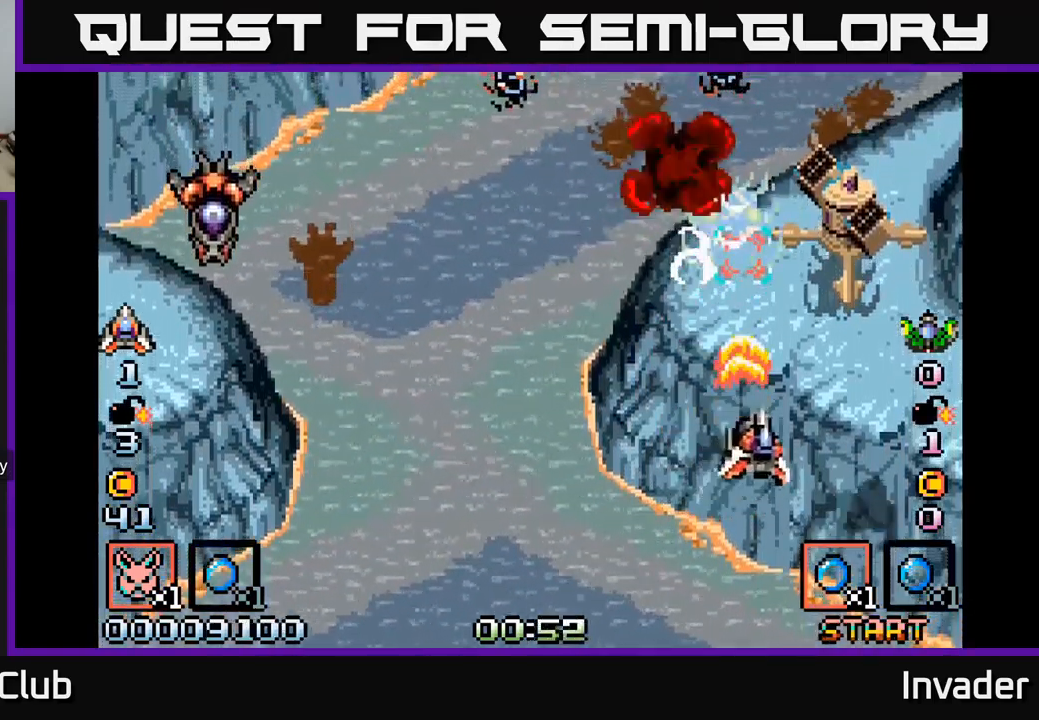
{"buttons": ["A", "DPAD_DOWN"], "right_stick": "center", "events": [[34, "DPAD_RIGHT", "up"], [50, "DPAD_UP", "up"], [84, "DPAD_RIGHT", "down"], [100, "B", "up"], [150, "B", "down"], [250, "B", "up"], [284, "DPAD_RIGHT", "up"], [300, "B", "down"], [334, "DPAD_DOWN", "down"], [384, "B", "up"], [450, "DPAD_RIGHT", "down"], [484, "A", "down"], [500, "DPAD_RIGHT", "up"]]}
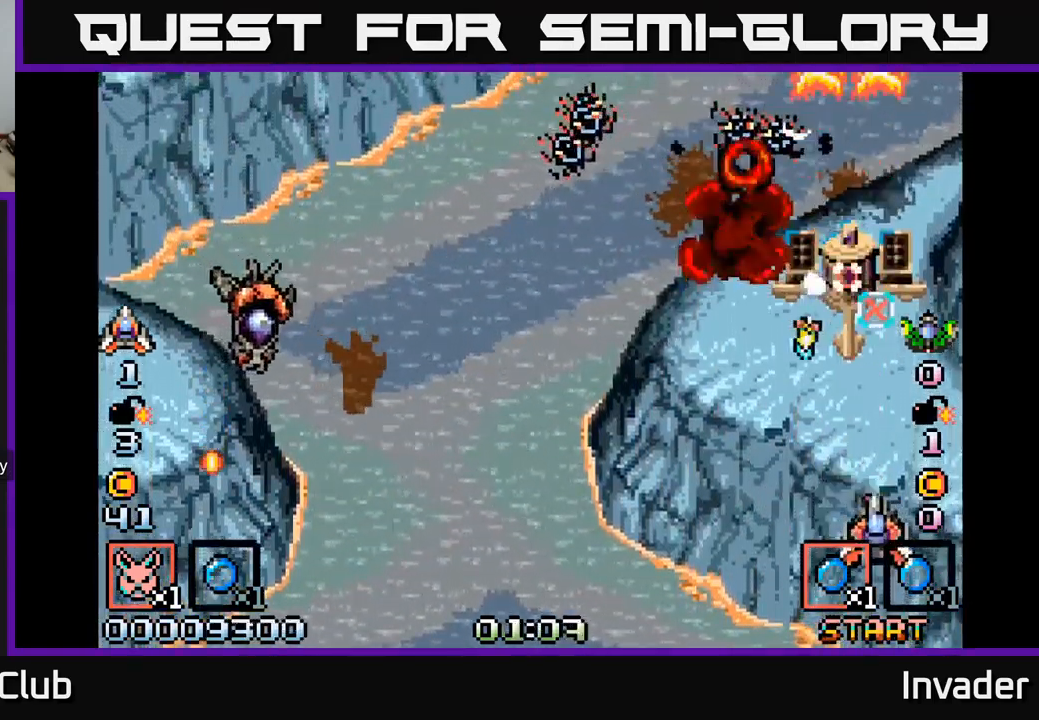
{"buttons": ["B", "DPAD_LEFT"], "right_stick": "center", "events": [[50, "DPAD_LEFT", "down"], [100, "A", "up"], [100, "DPAD_DOWN", "up"], [167, "B", "down"], [267, "B", "up"], [334, "B", "down"], [384, "DPAD_DOWN", "down"], [417, "B", "up"], [484, "B", "down"], [500, "DPAD_DOWN", "up"]]}